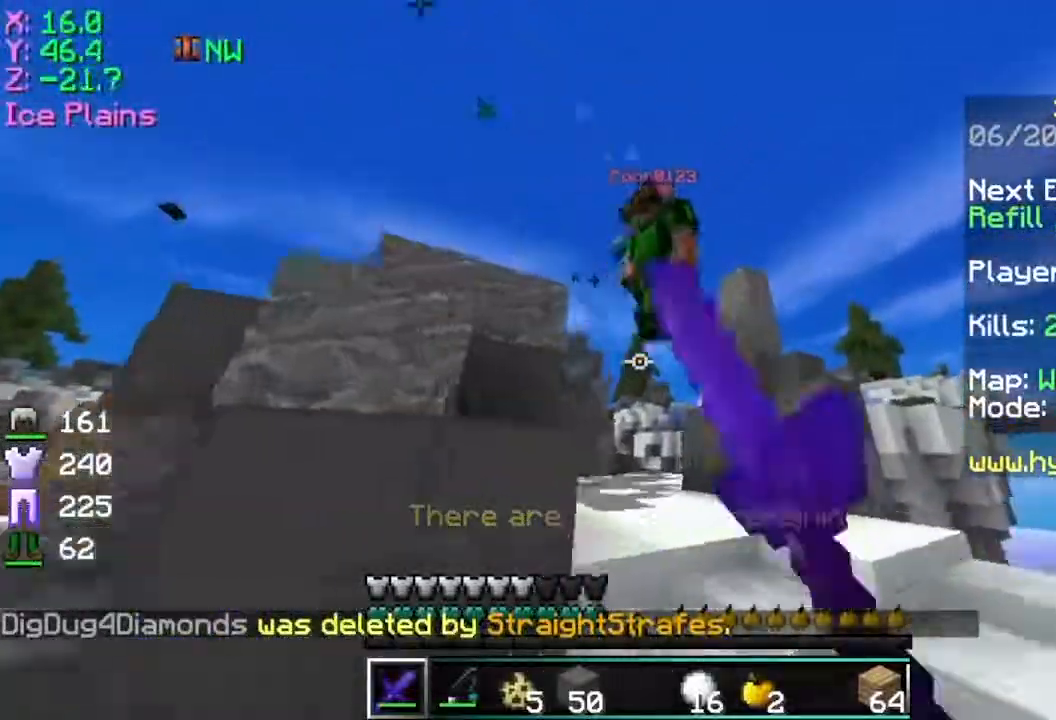
Gameplay with keyboard and mouse; each line is a JSON object with the keys and mouse buttons held at the frame after it. "events" lists presses ("down") and releases ("up") of "a", "d", "s", "space", "w", "mouse_left" and "mouse_right" between this image and that frame as [ms after this image, input, new state], when the widget could be followed in between. "mouse_left", "mouse_right" = the "left", "right" buttons of the "mouse" list. No other keys are recorded. Fast repeated clicks can show as one long hold. Mouse movement is not recorded.
{"keys": ["space", "w"], "mouse": ["left"], "events": [[100, "mouse_left", "up"], [150, "mouse_left", "down"], [200, "d", "up"], [250, "mouse_left", "up"], [300, "mouse_left", "down"], [401, "mouse_left", "up"], [451, "mouse_left", "down"]]}
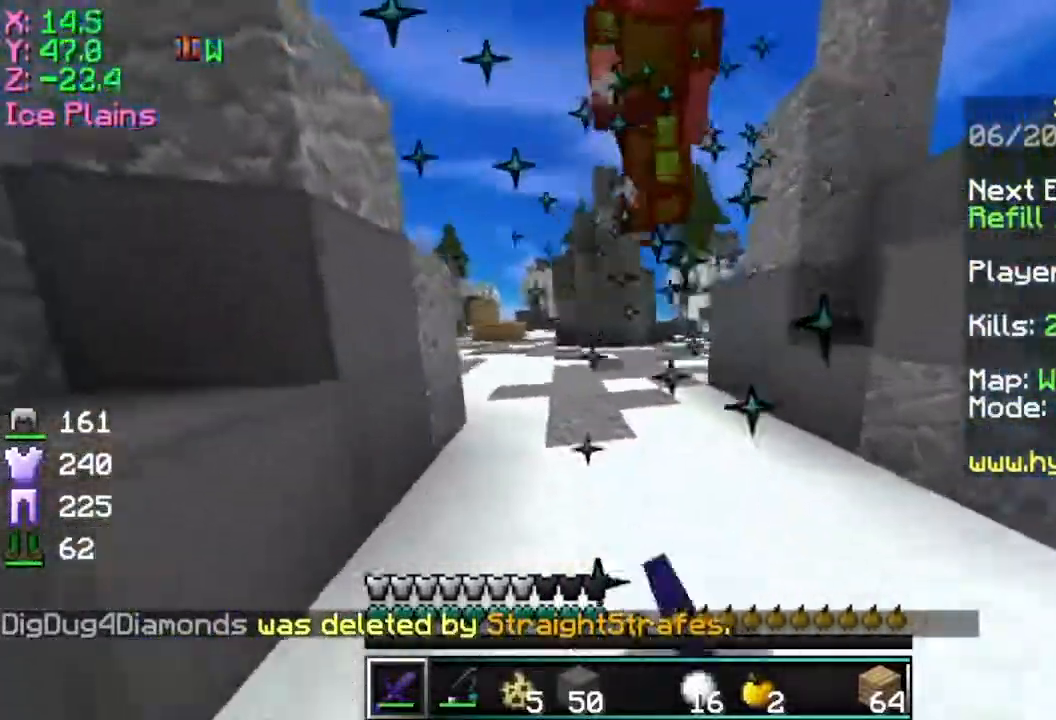
{"keys": ["space", "w"], "mouse": [], "events": [[100, "mouse_left", "up"]]}
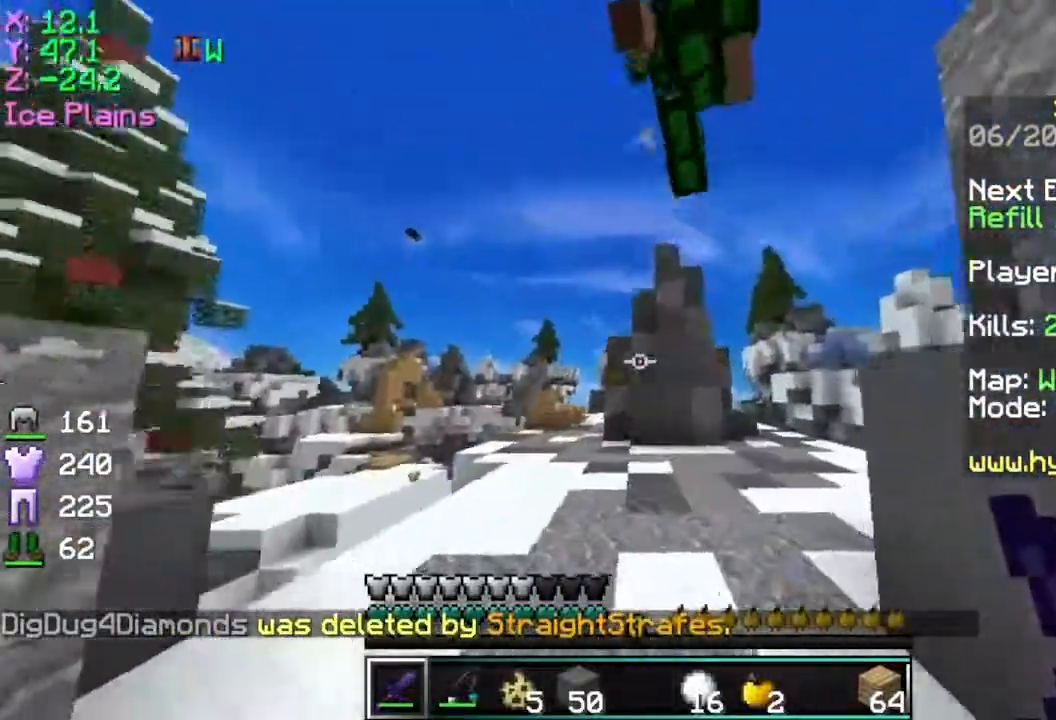
{"keys": ["space", "w"], "mouse": [], "events": [[217, "mouse_left", "down"], [267, "mouse_left", "up"], [367, "mouse_left", "down"], [468, "mouse_left", "up"]]}
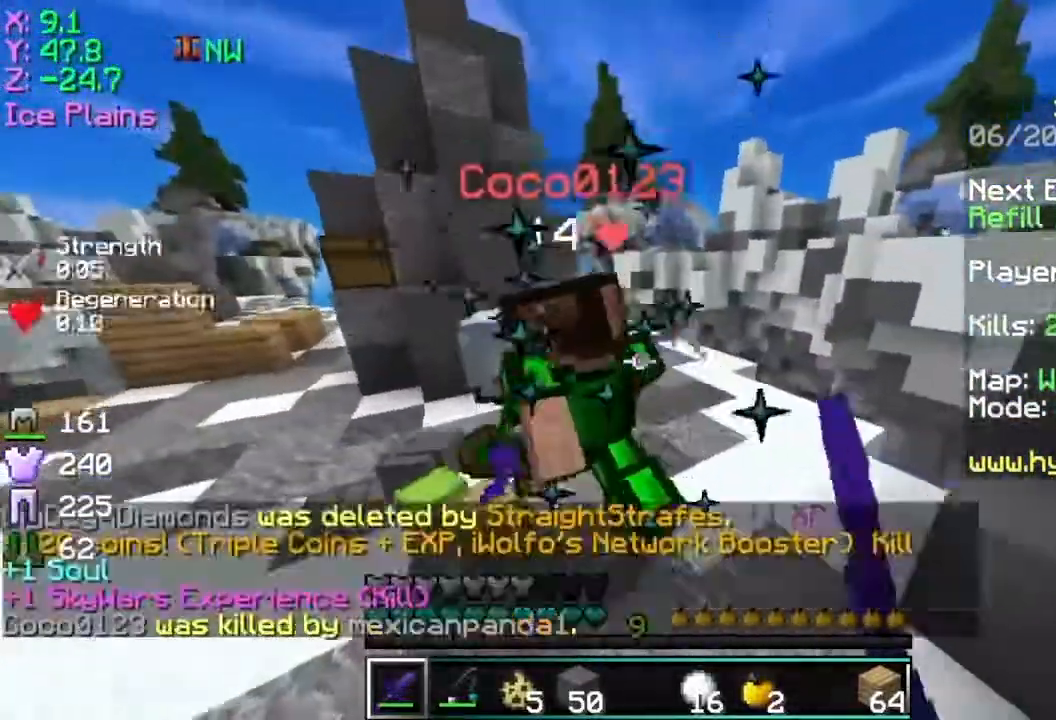
{"keys": ["d", "w"], "mouse": [], "events": [[17, "mouse_left", "down"], [167, "mouse_left", "up"], [217, "d", "down"], [367, "space", "up"]]}
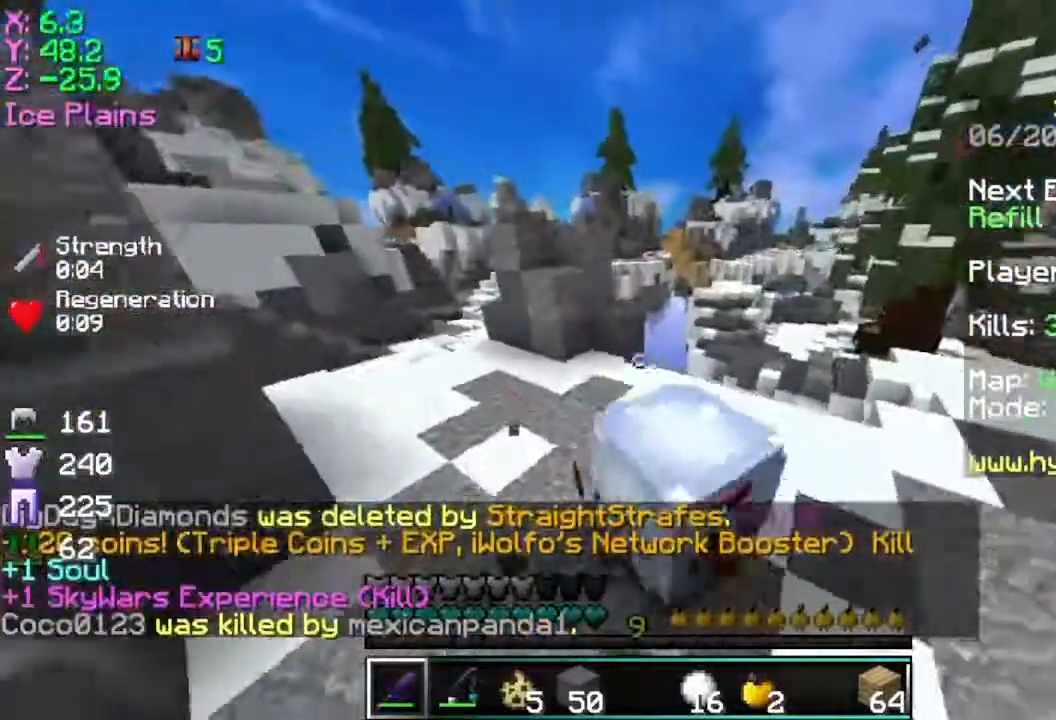
{"keys": ["w"], "mouse": [], "events": [[167, "a", "down"], [167, "d", "up"], [351, "a", "up"]]}
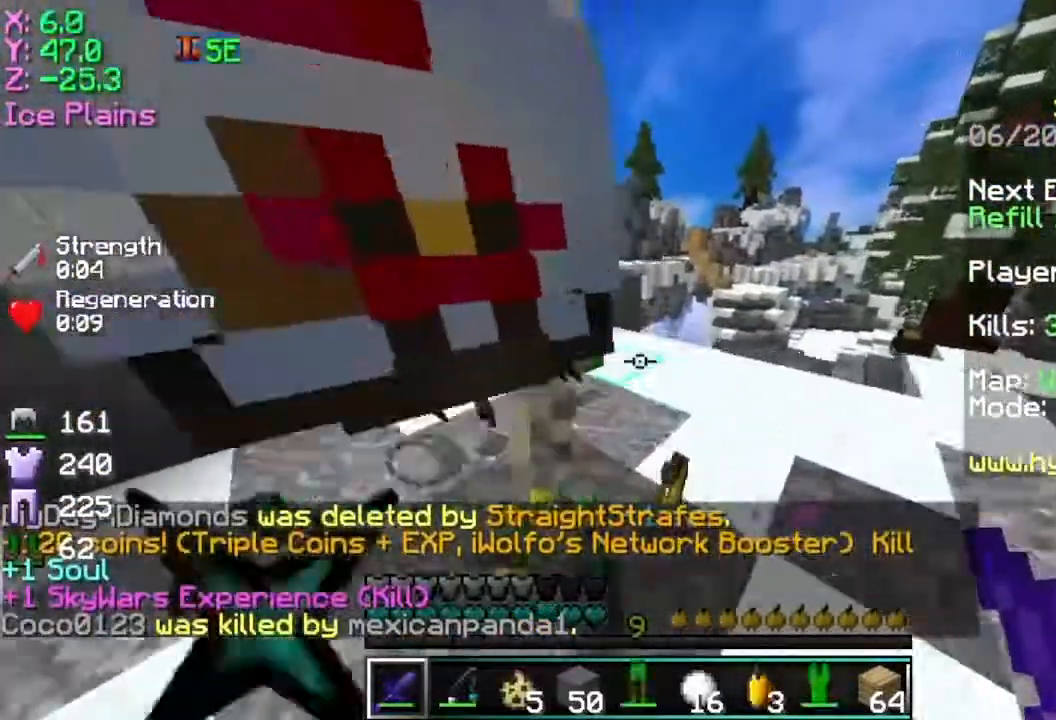
{"keys": ["a", "w"], "mouse": [], "events": [[17, "a", "down"]]}